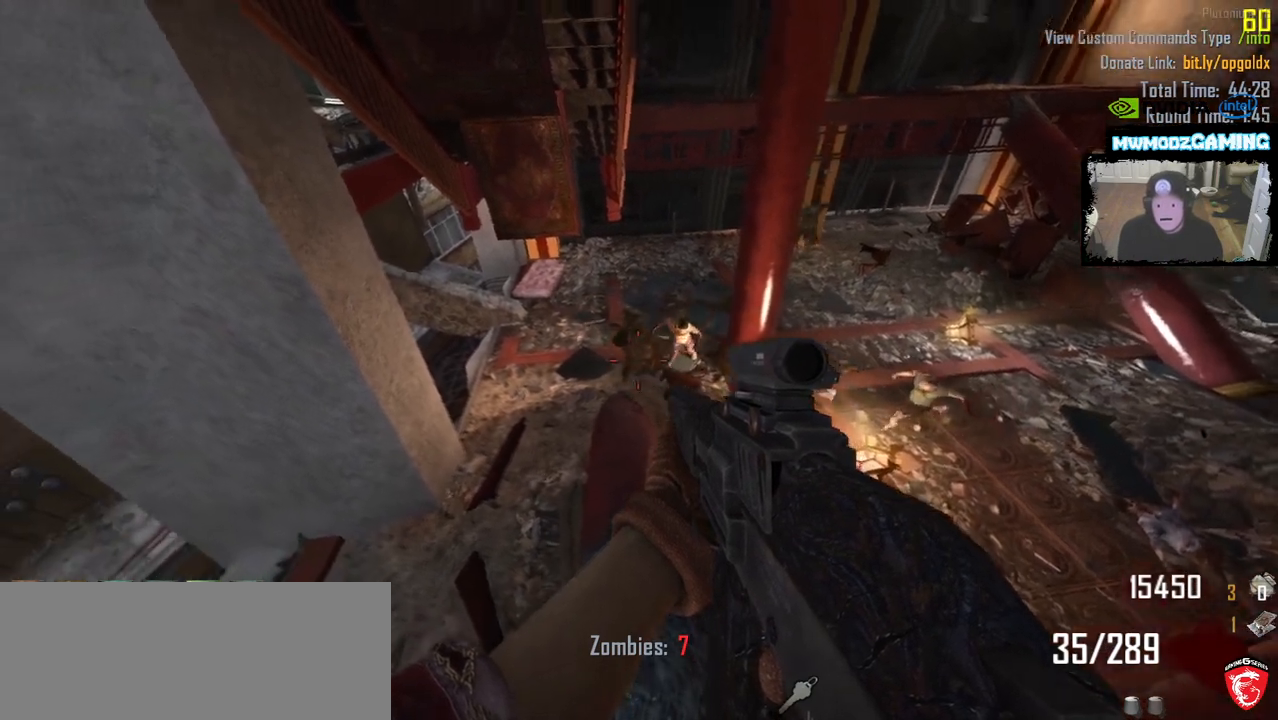
Gameplay with keyboard and mouse; each line is a JSON object with the keys and mouse buttons held at the frame after it. "events" lists presses ("down") and releases ("up") of ".", "/", "0", "1", "2", "3", "4", "5", "6", "7", "8", "9", "a", "alt_l", "alt_r", "b", "backslash", "backspace", "c", "caps_lock", "comma", "ctrl_l", "ctrl_r", "d", "e", "equals", "escape", "f", "f1", "f10", "f11", "f12", "f2", "f3", "f4", "f5", "f6", "f7", "f8", "f9", "g", "h", "i", "j", "k", "l", "lbracket", "m", "minus", "n", "o", "p", "q", "quote", "r", "rbracket", "return", "s", "semicolon", "shift_l", "shift_r", "super", "t", "tab", "tilde", "u", "v", "w", "x", "y", "z", "mouse_left", "mouse_wheel", "mouse_right", "mouse_mb4" and "mouse_mb5" between this image and that frame as [ms after this image, input, new state], when the widget could be followed in between. "mouse_left", "mouse_wheel", "mouse_right", "mouse_mb4", "mouse_mb5" = the "left", "wheel", "right", "mb4", "mb5" buttons of the "mouse" list. No other keys are recorded. "wheel" means that the mouse wheel is clicked or scrolled. Not read: mouse_move.
{"keys": [], "mouse": [], "events": [[150, "mouse_left", "down"], [500, "mouse_left", "up"]]}
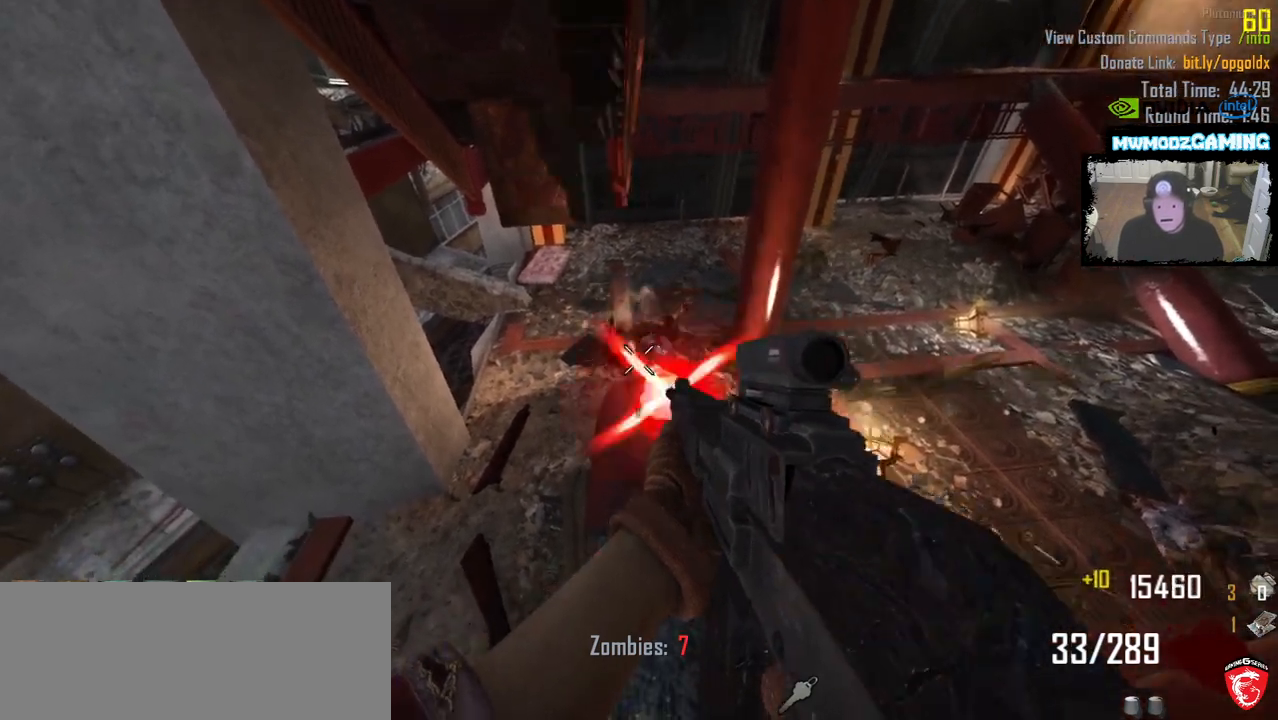
{"keys": [], "mouse": ["left"], "events": [[350, "mouse_left", "down"]]}
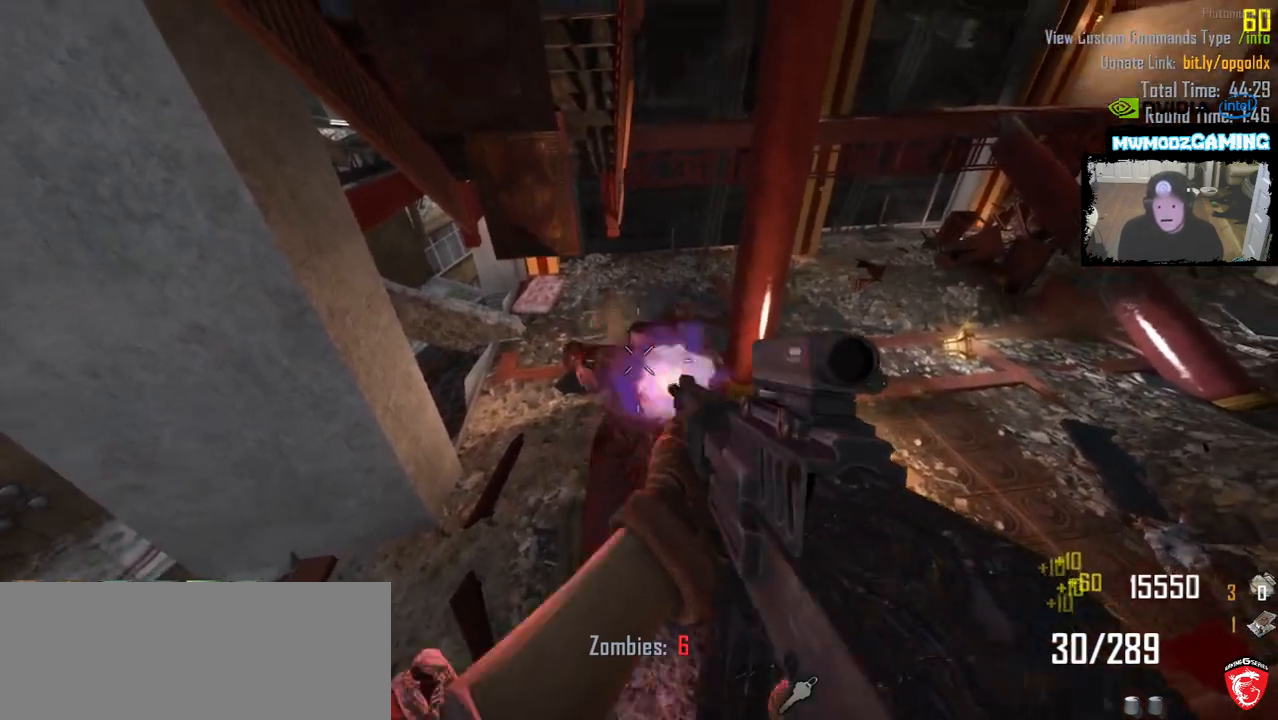
{"keys": [], "mouse": [], "events": [[200, "mouse_left", "up"]]}
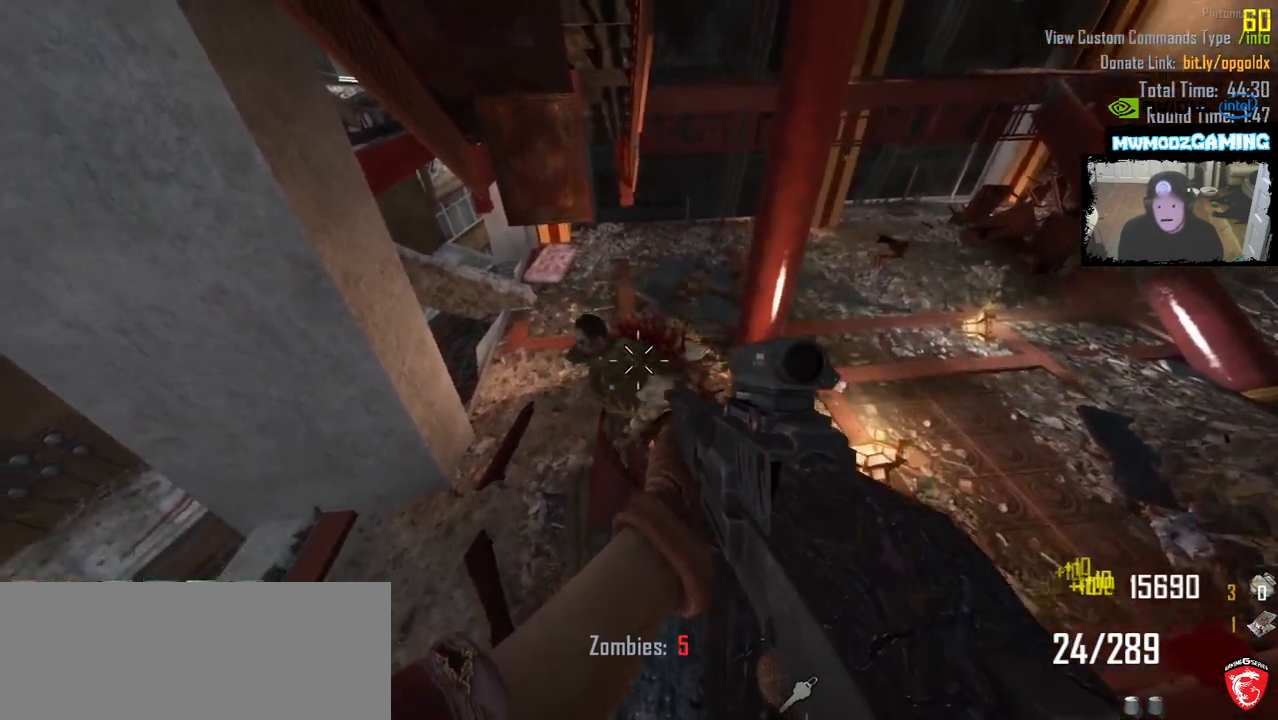
{"keys": [], "mouse": [], "events": [[133, "mouse_left", "down"], [500, "mouse_left", "up"]]}
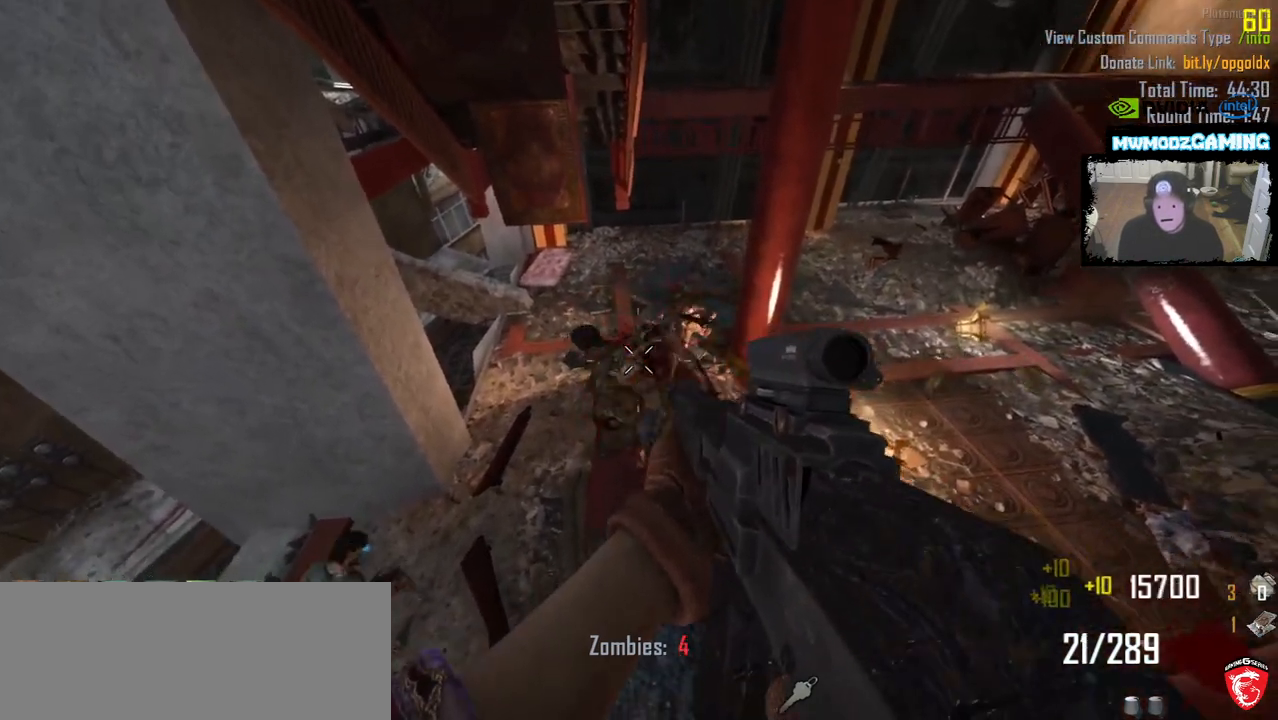
{"keys": [], "mouse": ["left"], "events": [[433, "mouse_left", "down"]]}
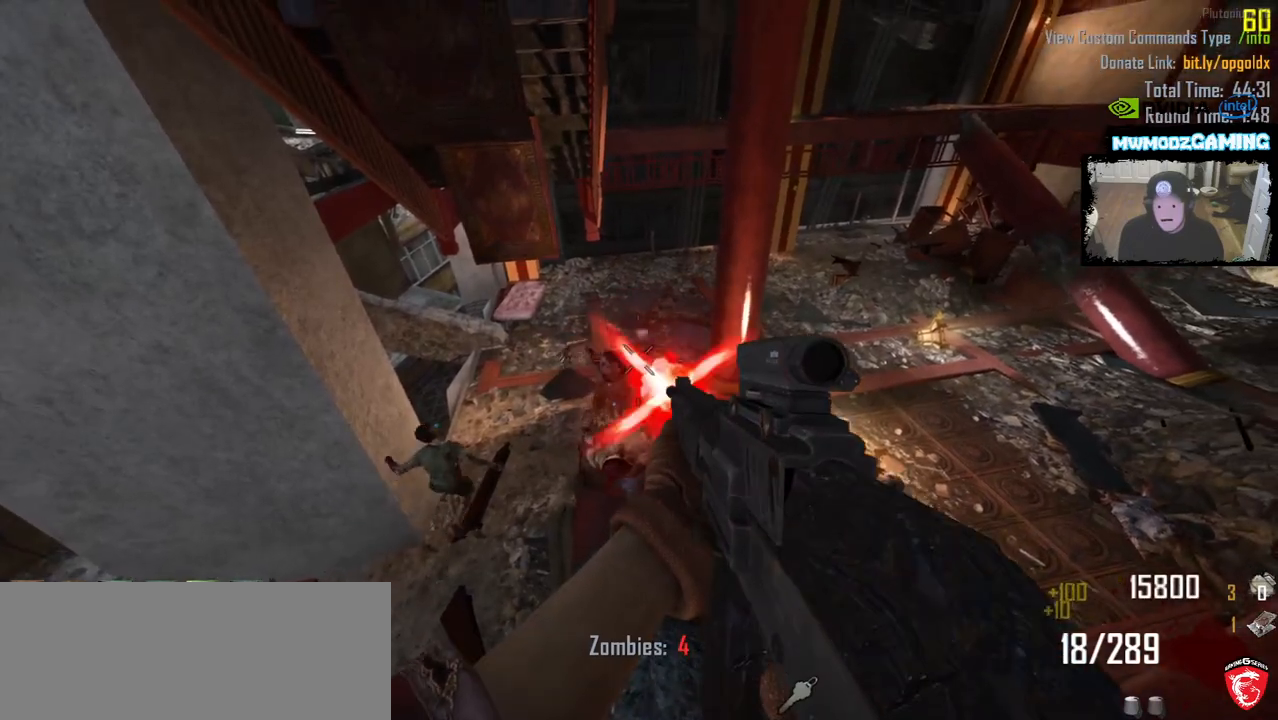
{"keys": [], "mouse": [], "events": [[250, "mouse_left", "up"]]}
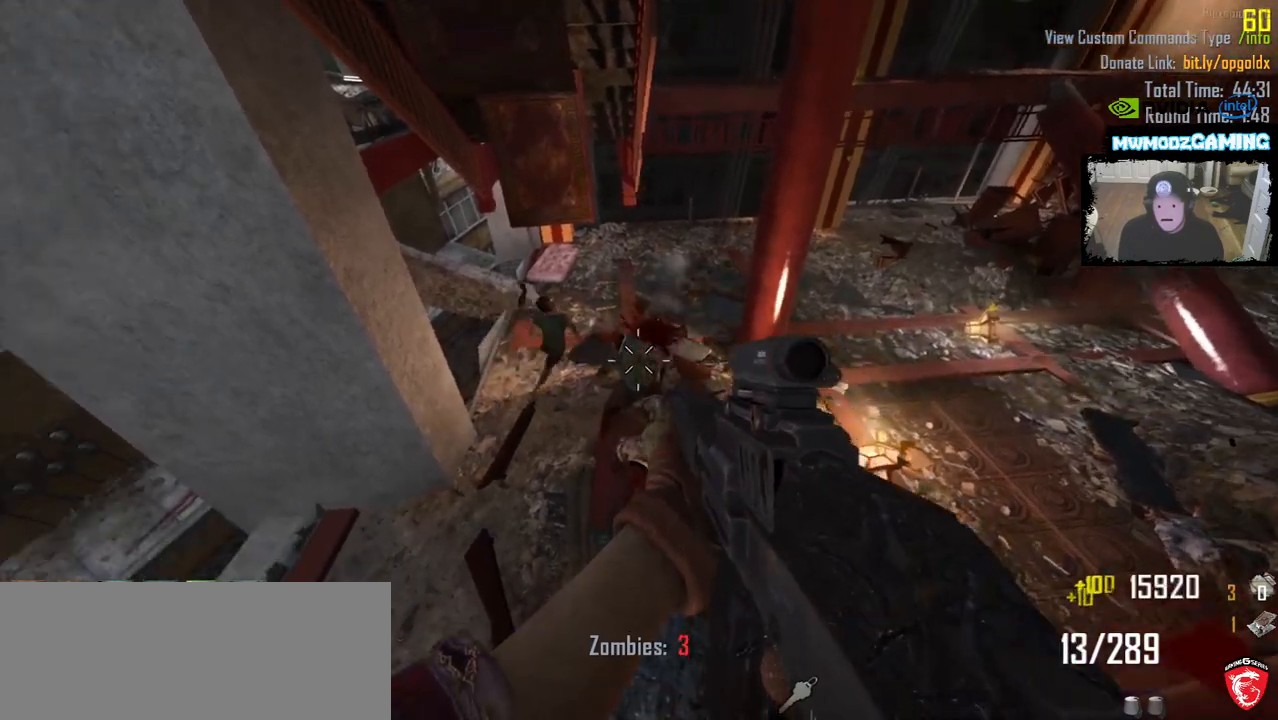
{"keys": [], "mouse": ["left"], "events": [[500, "mouse_left", "down"]]}
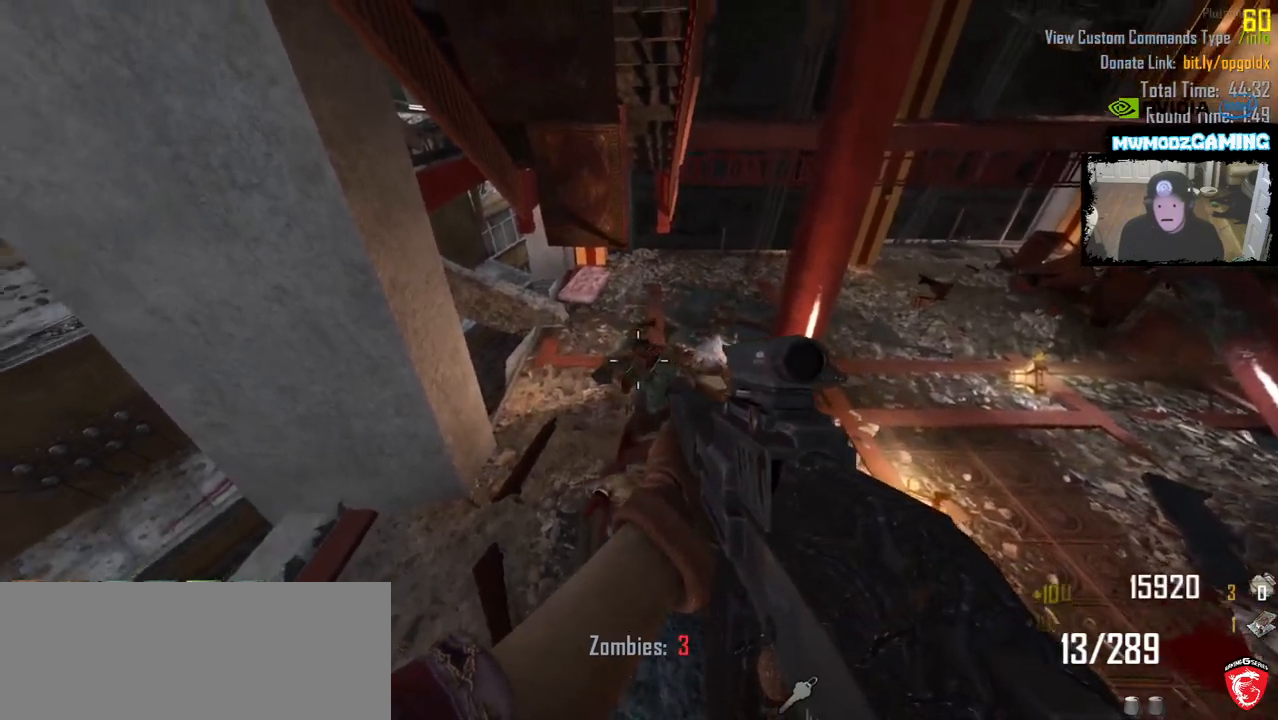
{"keys": [], "mouse": ["left"], "events": []}
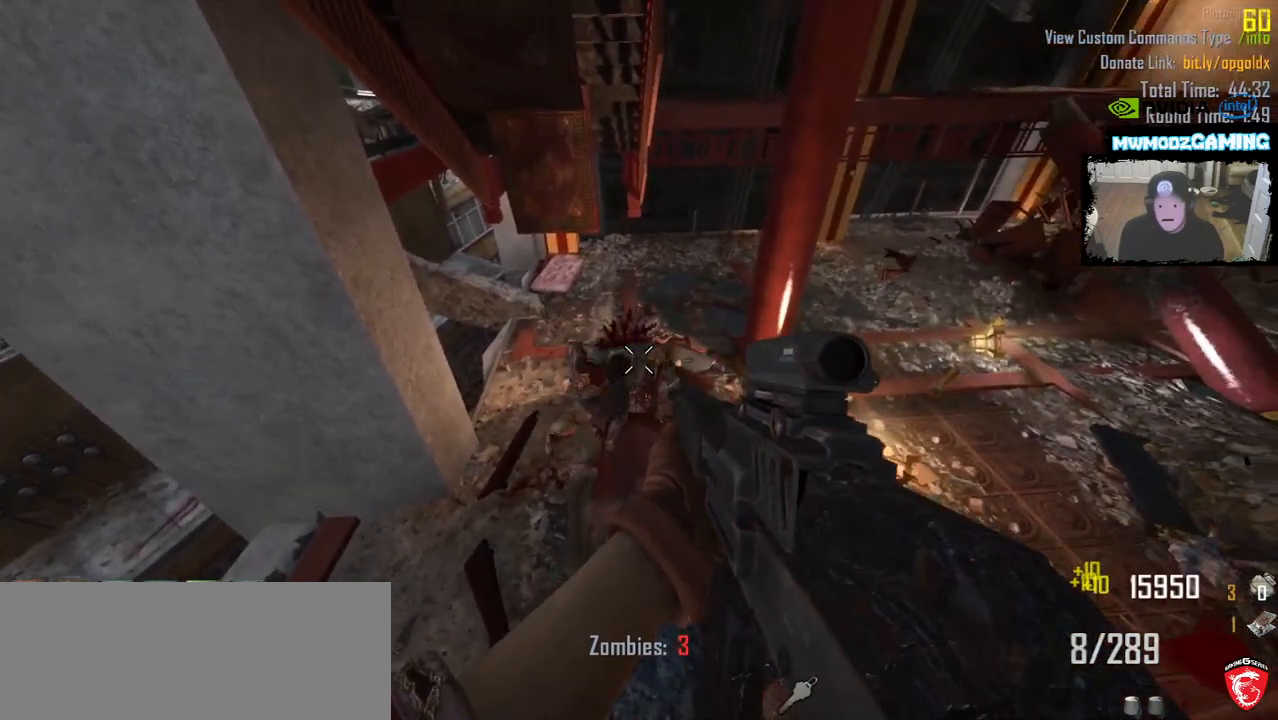
{"keys": [], "mouse": ["left"], "events": []}
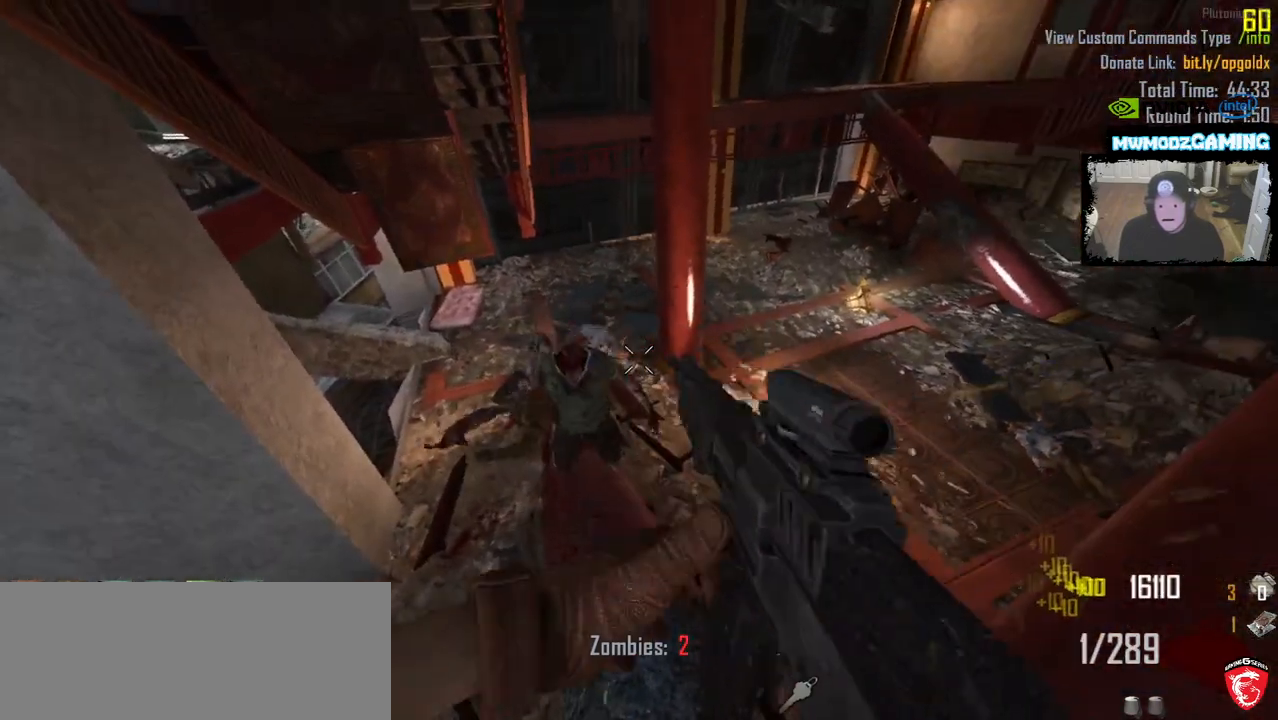
{"keys": [], "mouse": [], "events": [[383, "mouse_left", "up"]]}
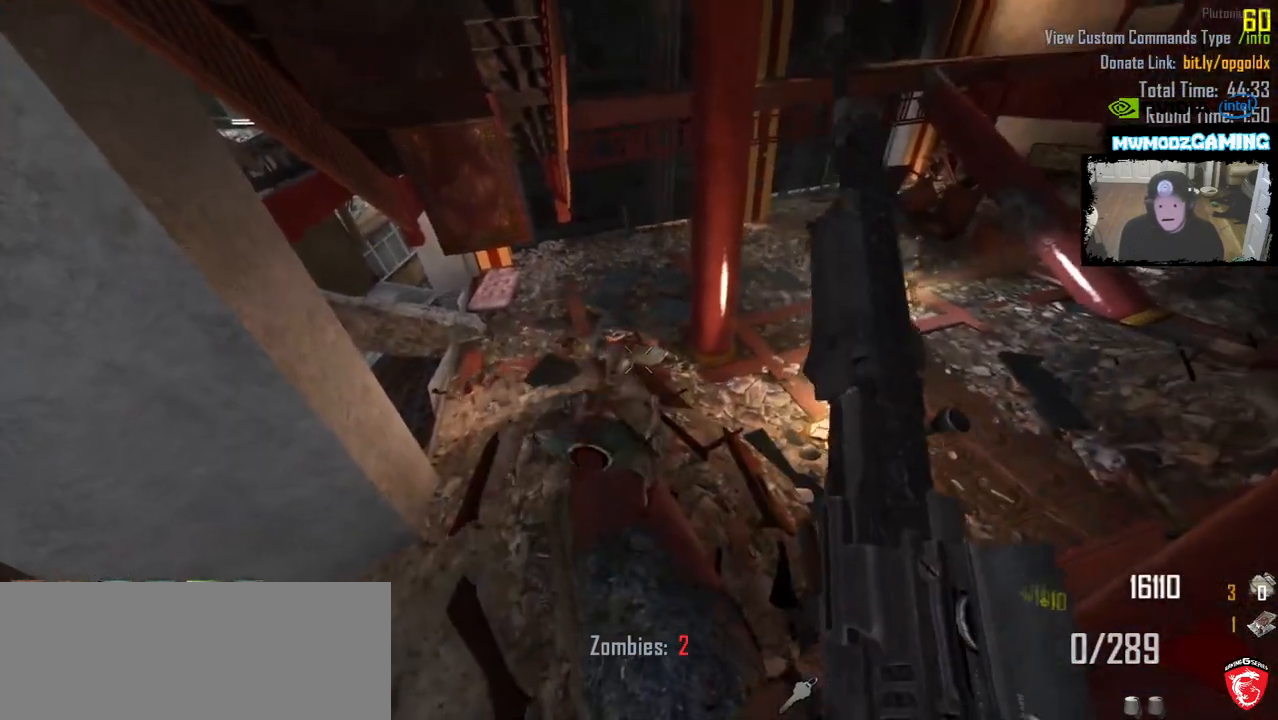
{"keys": [], "mouse": [], "events": []}
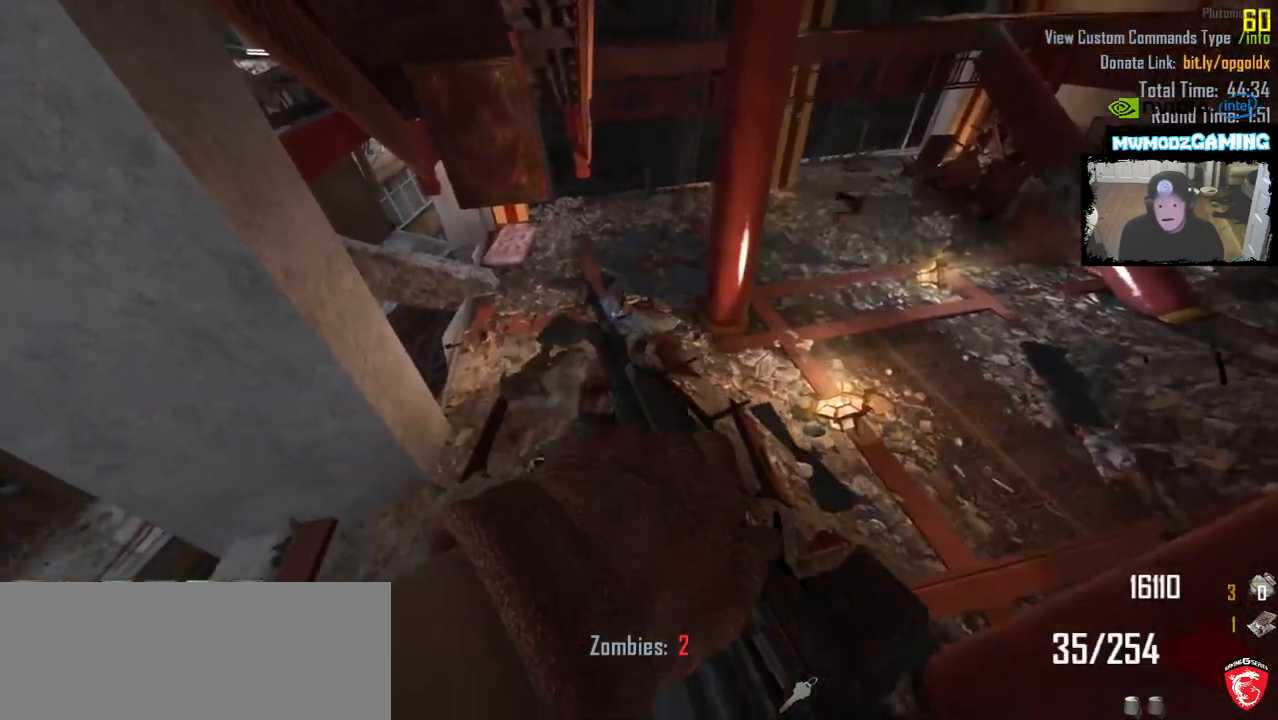
{"keys": [], "mouse": ["left"], "events": [[150, "mouse_left", "down"]]}
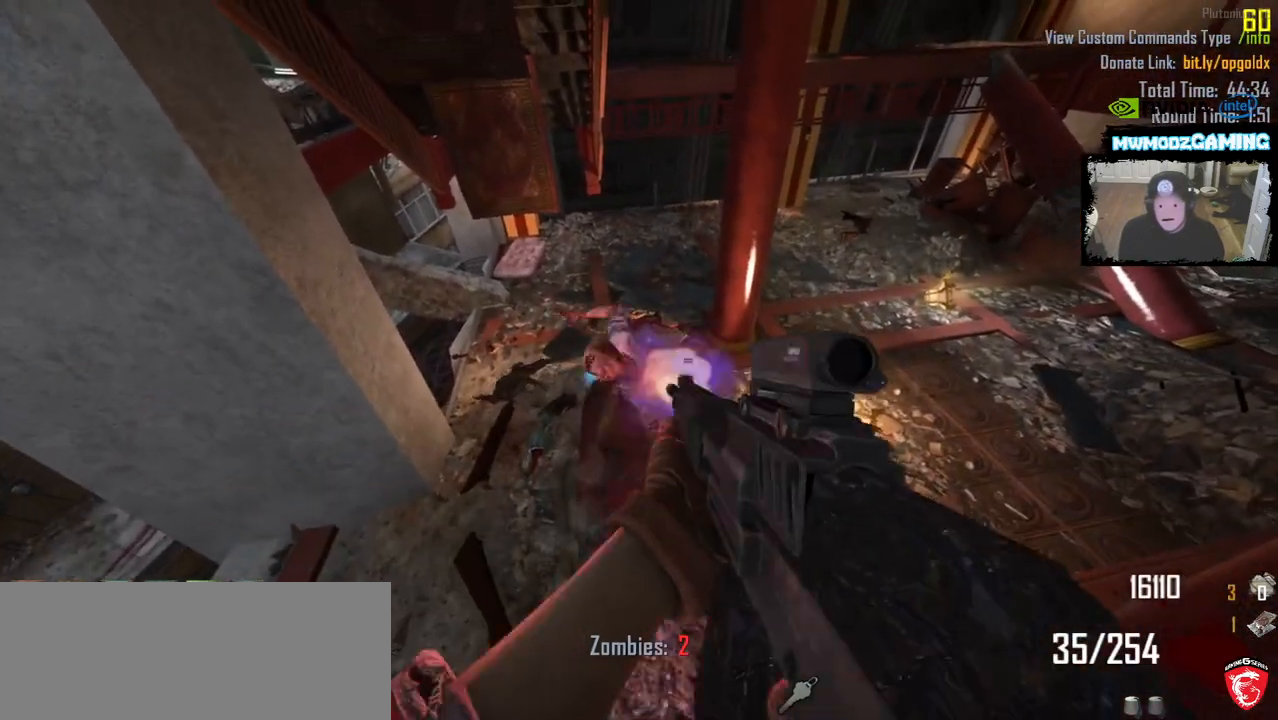
{"keys": [], "mouse": [], "events": [[200, "mouse_left", "up"]]}
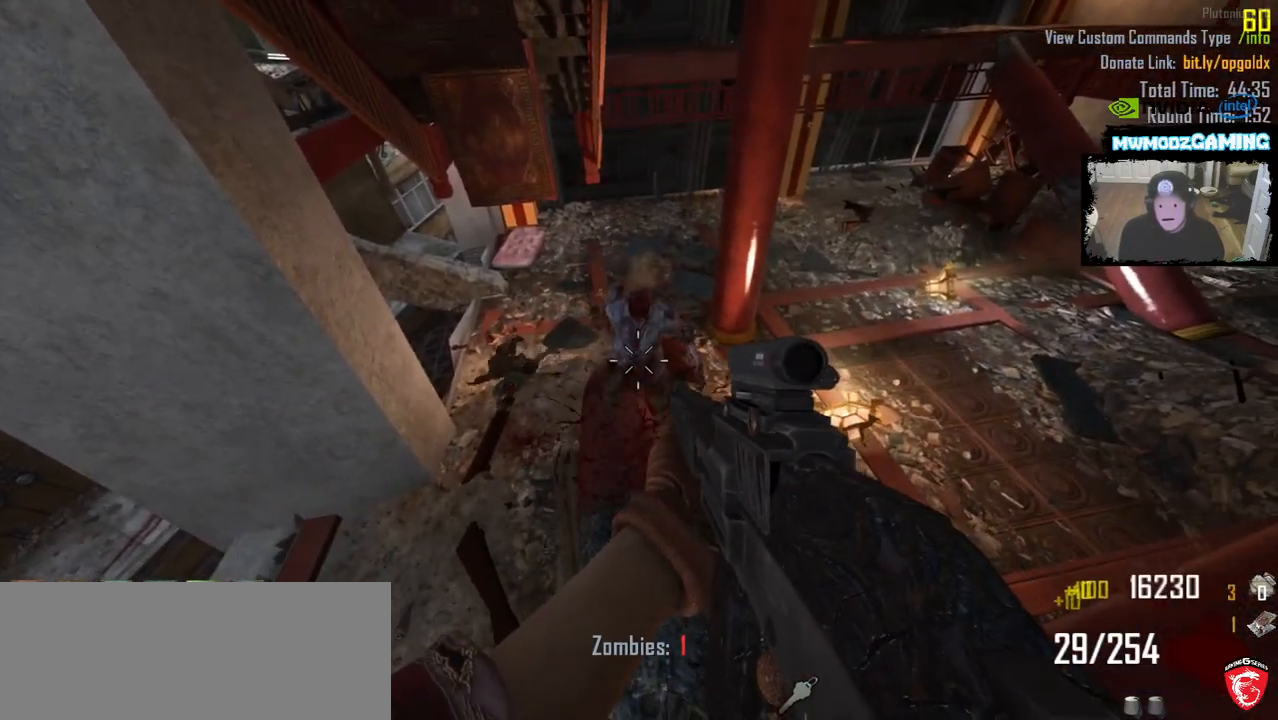
{"keys": [], "mouse": [], "events": []}
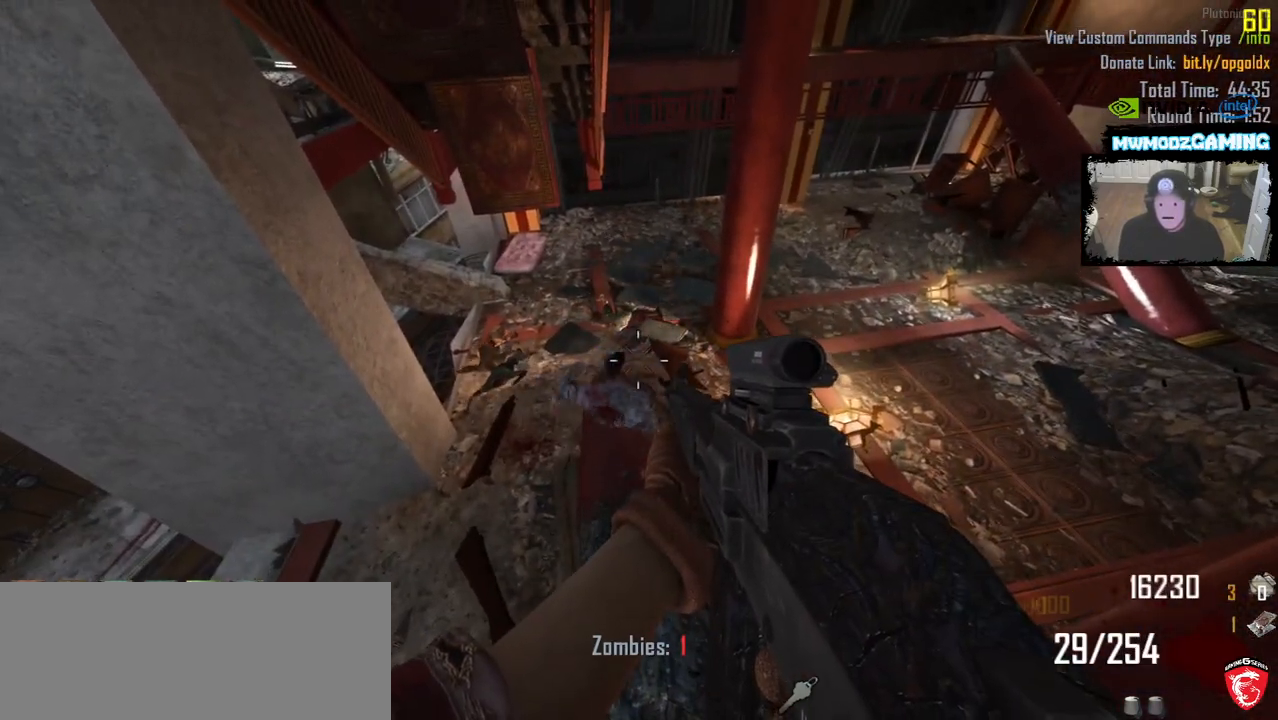
{"keys": [], "mouse": [], "events": []}
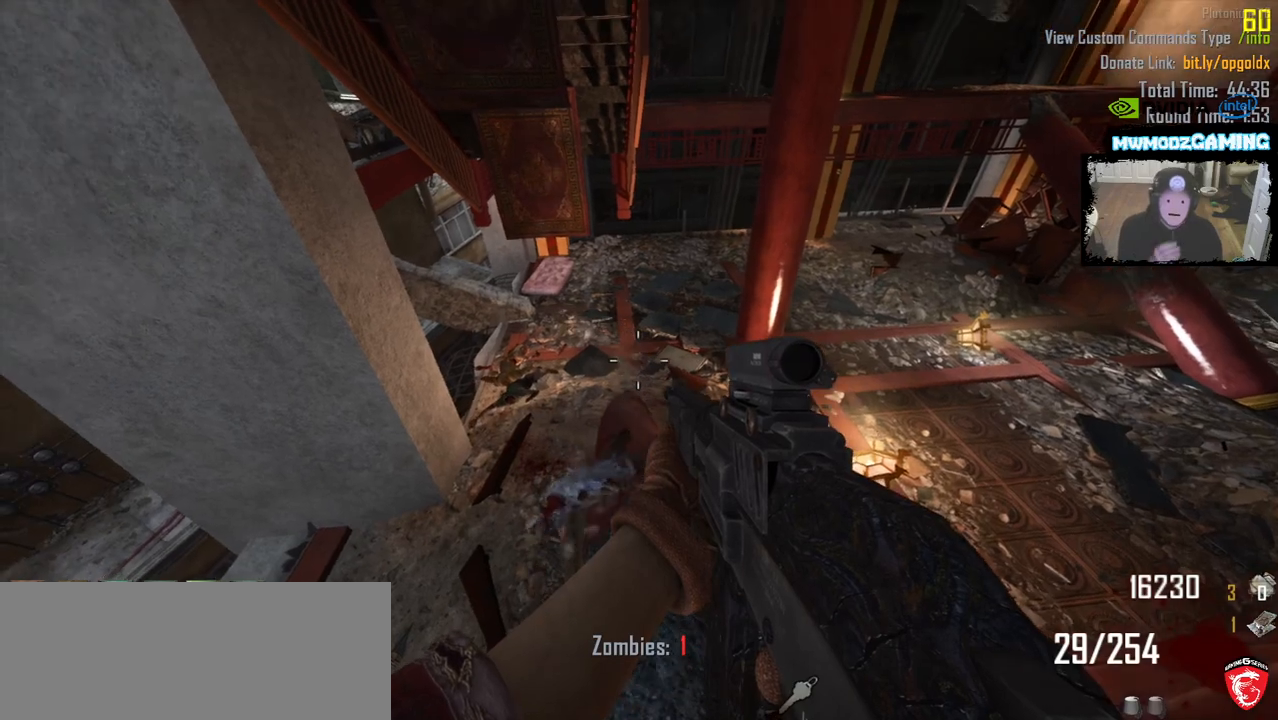
{"keys": [], "mouse": [], "events": []}
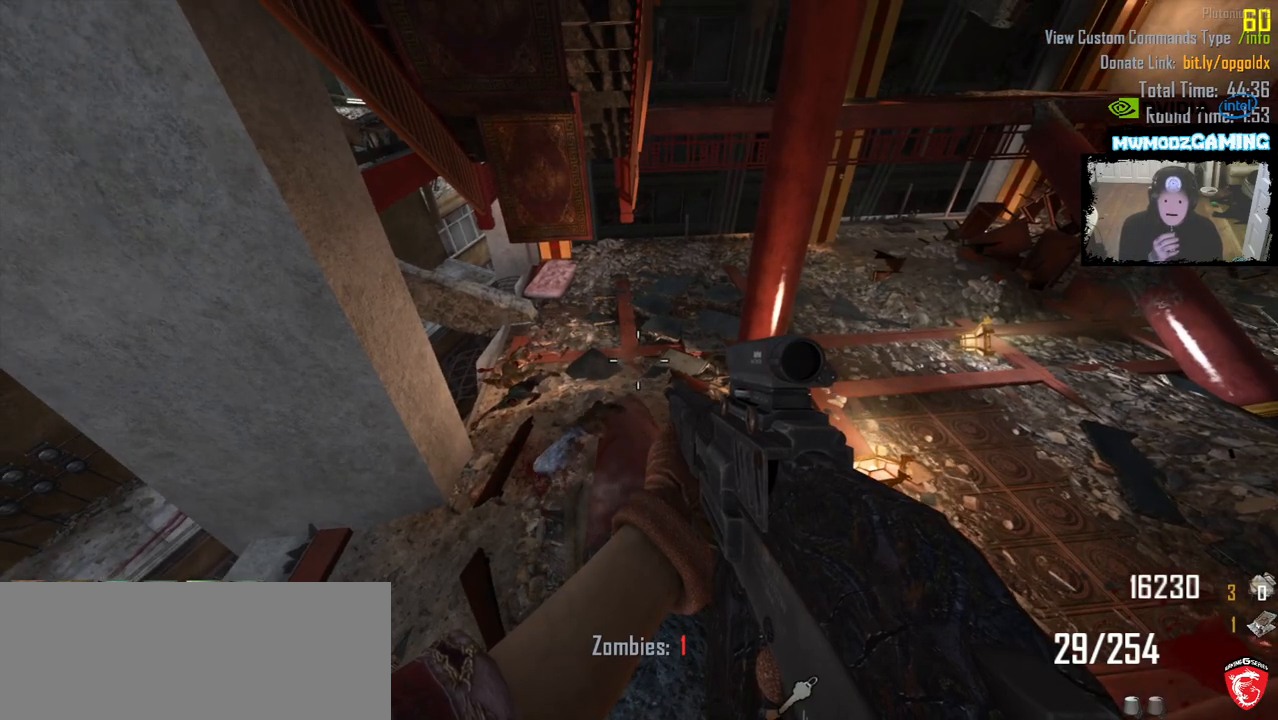
{"keys": [], "mouse": [], "events": []}
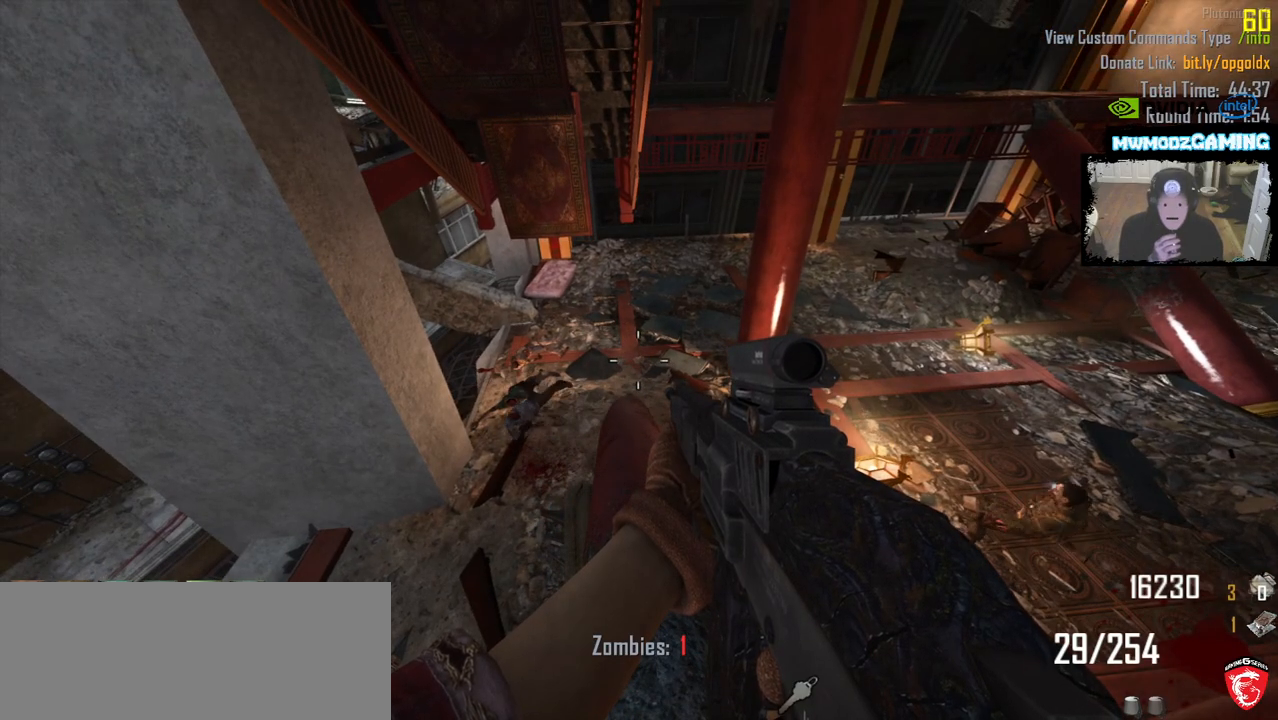
{"keys": [], "mouse": [], "events": []}
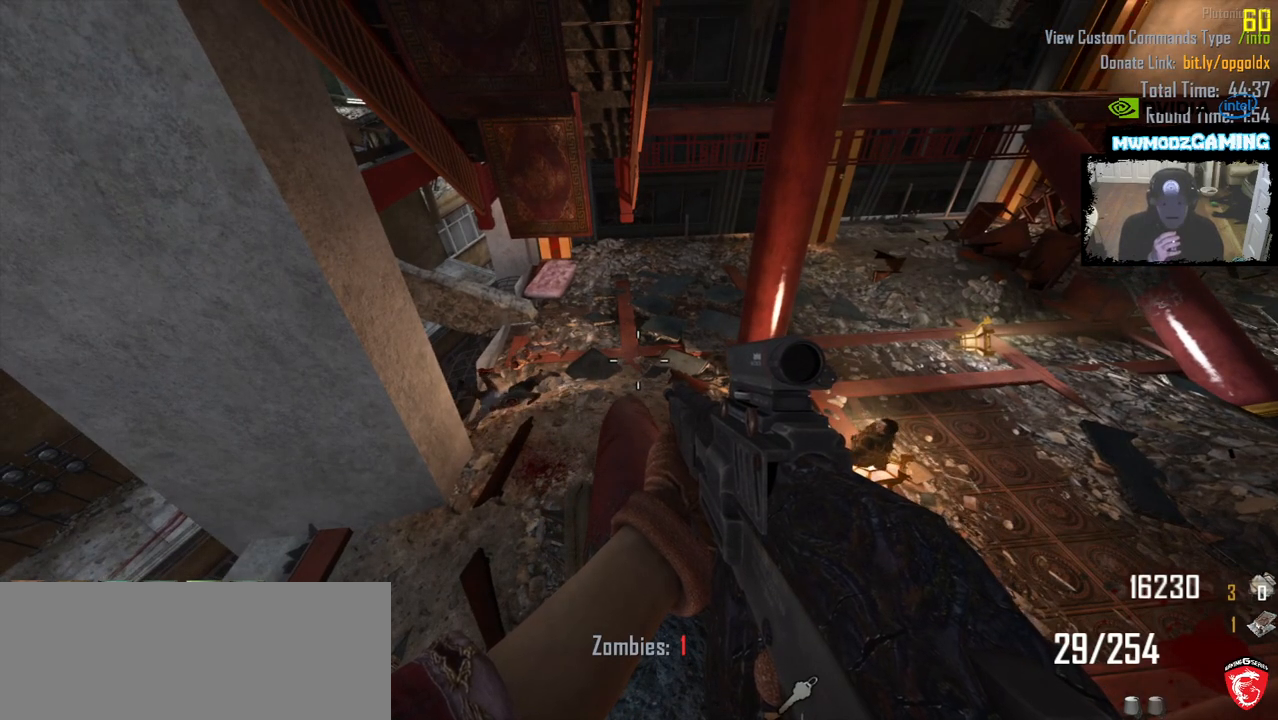
{"keys": [], "mouse": [], "events": []}
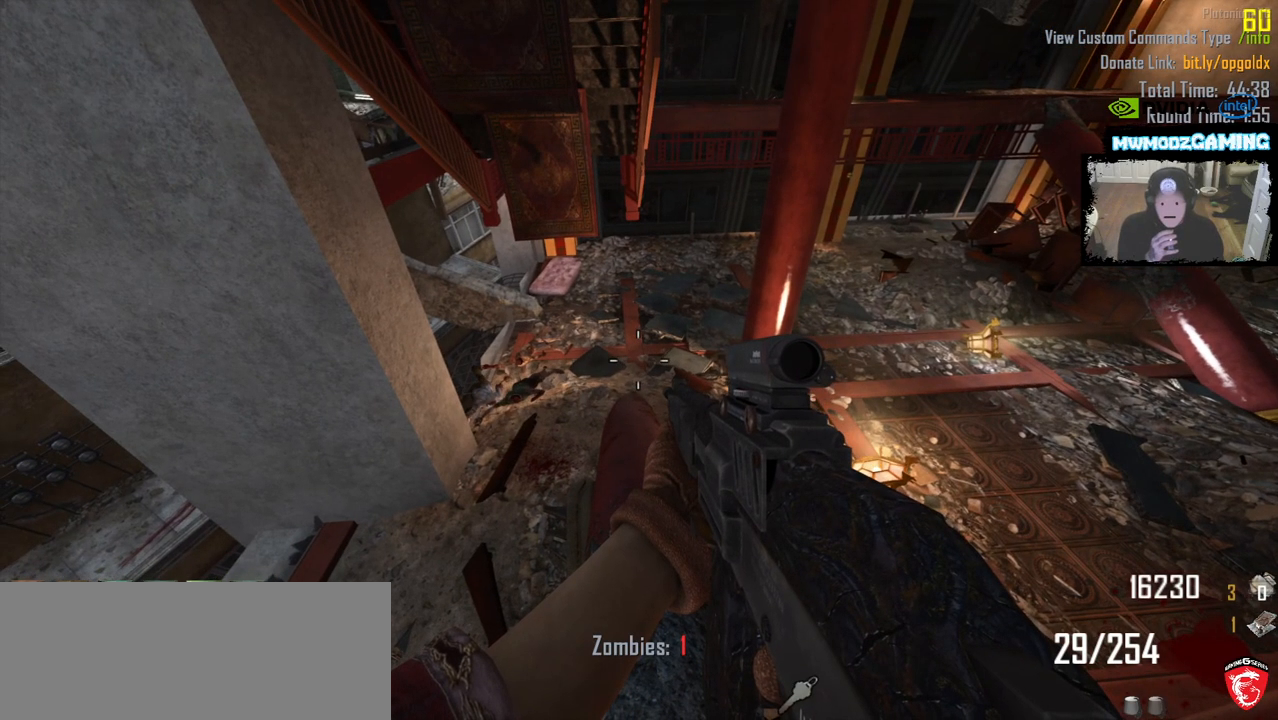
{"keys": [], "mouse": [], "events": []}
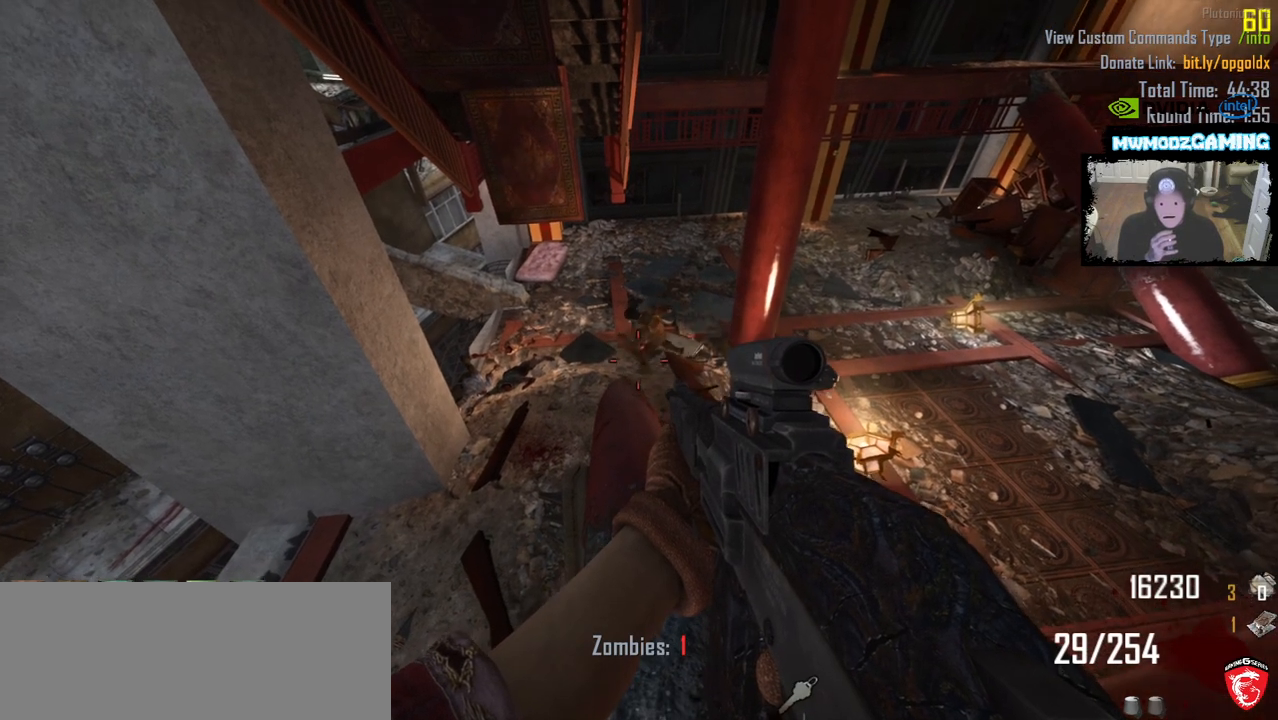
{"keys": [], "mouse": ["left"], "events": [[400, "mouse_left", "down"]]}
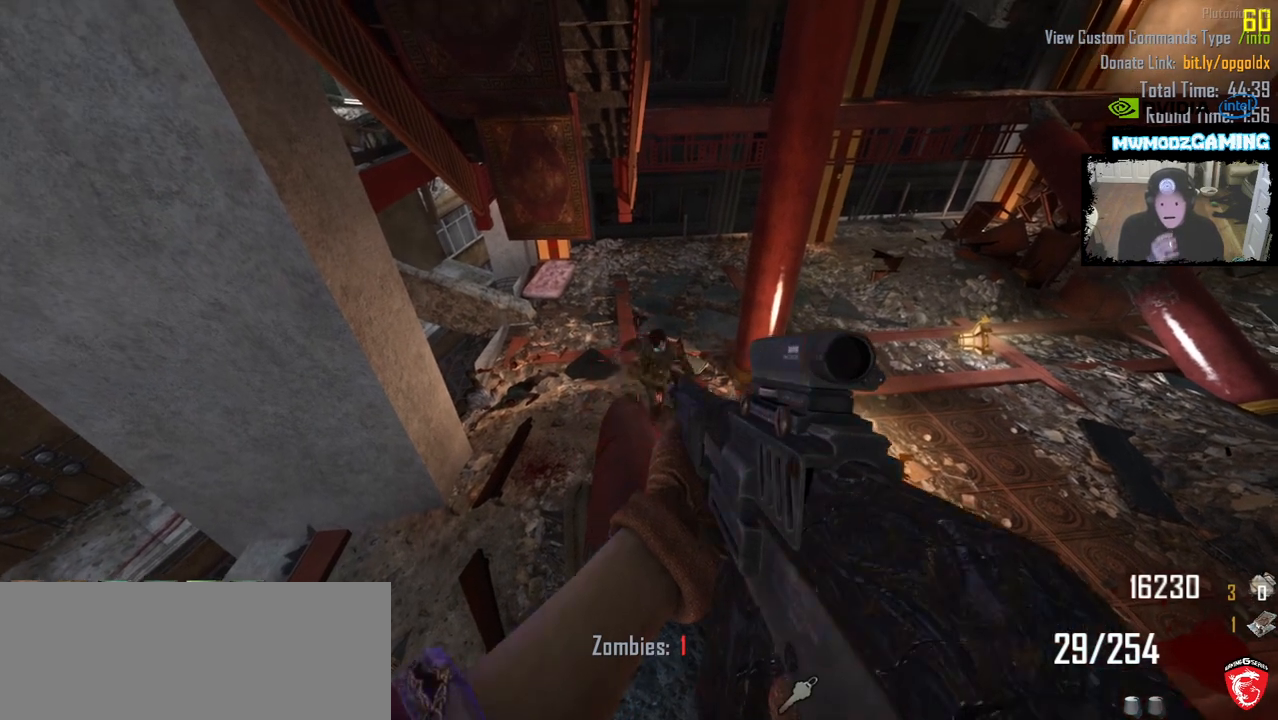
{"keys": [], "mouse": [], "events": [[316, "mouse_left", "up"]]}
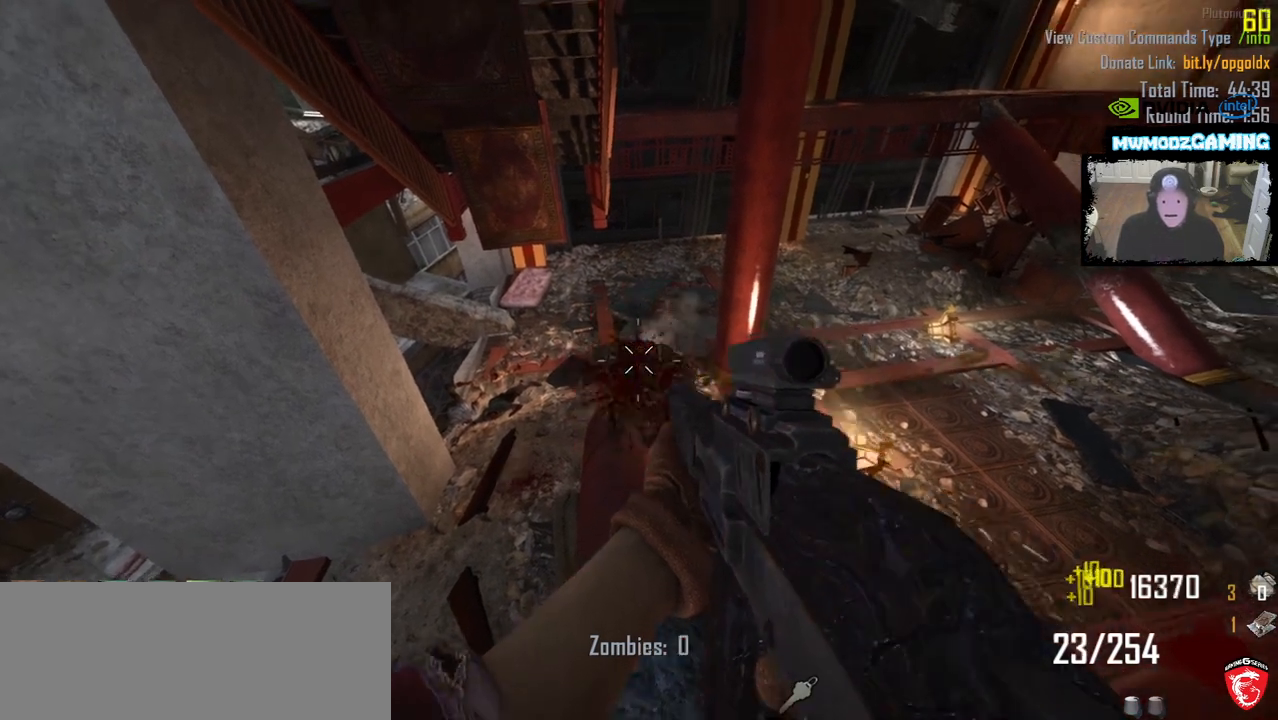
{"keys": [], "mouse": [], "events": []}